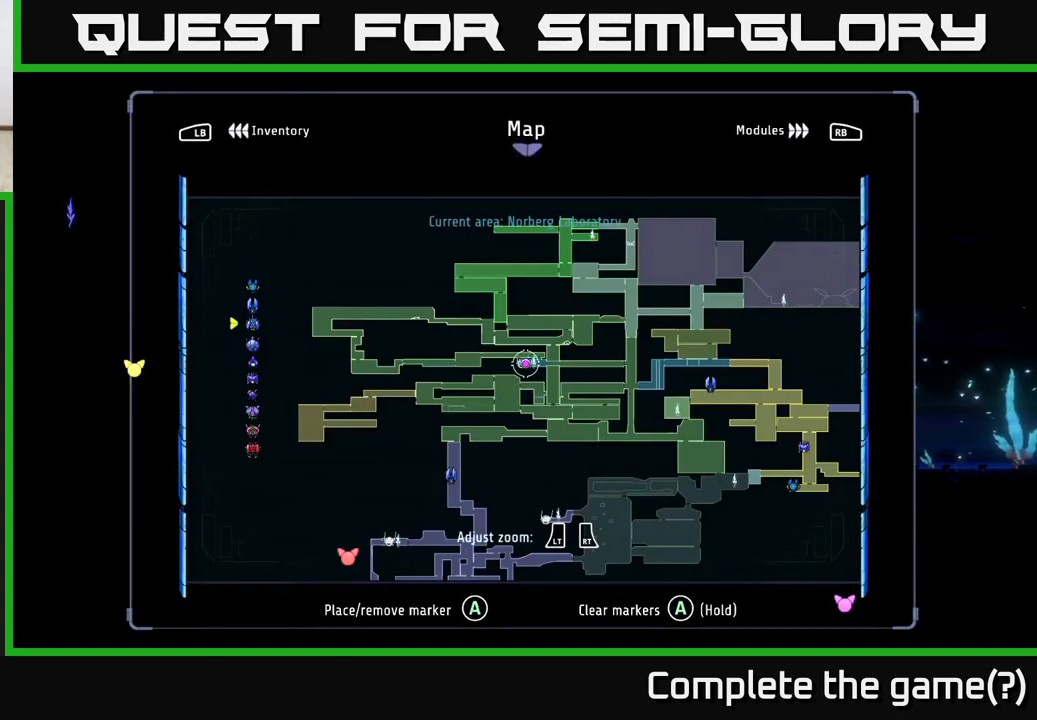
Gameplay with a controller (Xbox layout); each line is a JSON object with the inputs held at the frame after it. "events" lists button and stick changes between this image and that frame as [ms after this image, input, new state], when the widget could be followed in between.
{"buttons": ["L1"], "left_stick": "center", "right_stick": "center", "events": [[433, "L1", "down"]]}
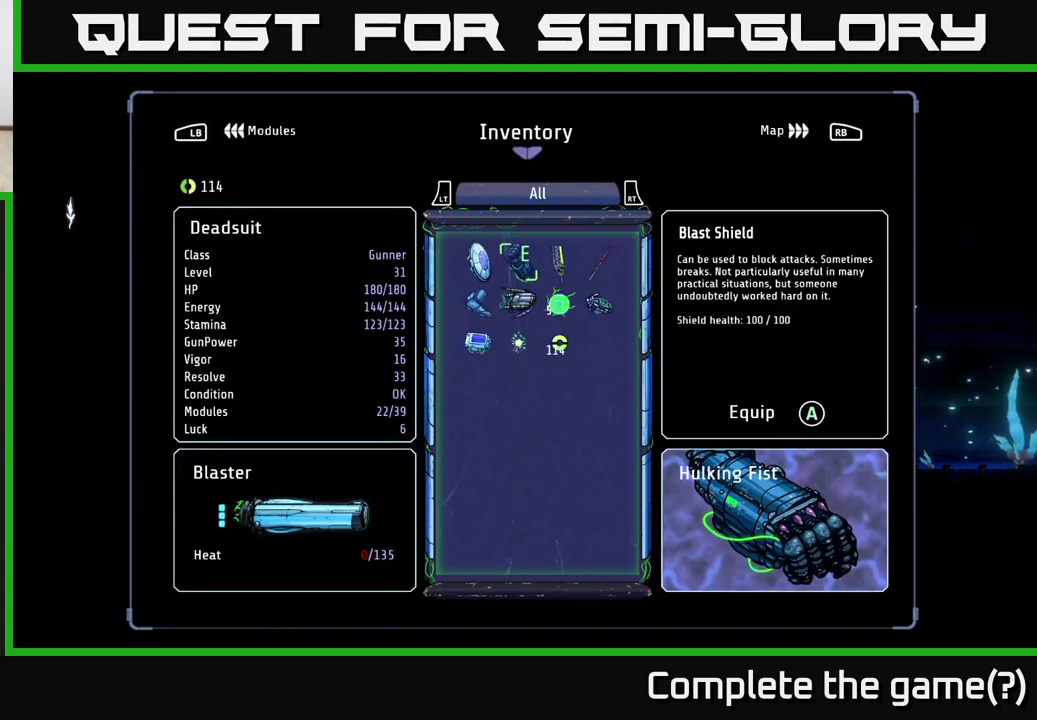
{"buttons": [], "left_stick": "center", "right_stick": "center", "events": [[67, "L1", "up"], [200, "L1", "down"], [383, "L1", "up"]]}
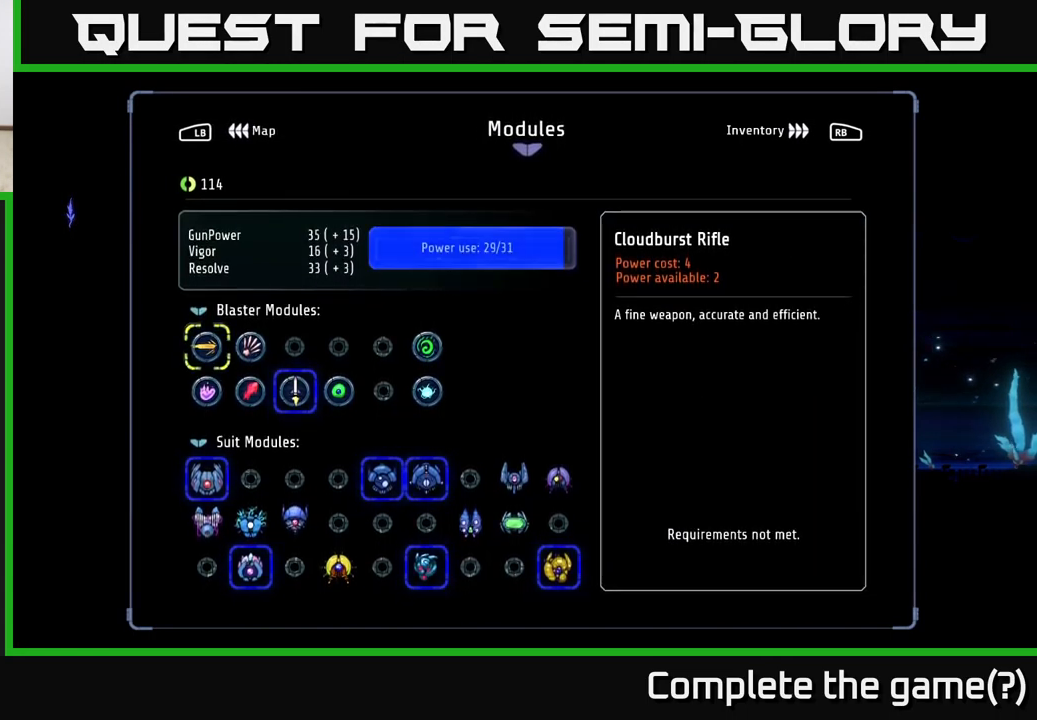
{"buttons": [], "left_stick": "center", "right_stick": "center", "events": []}
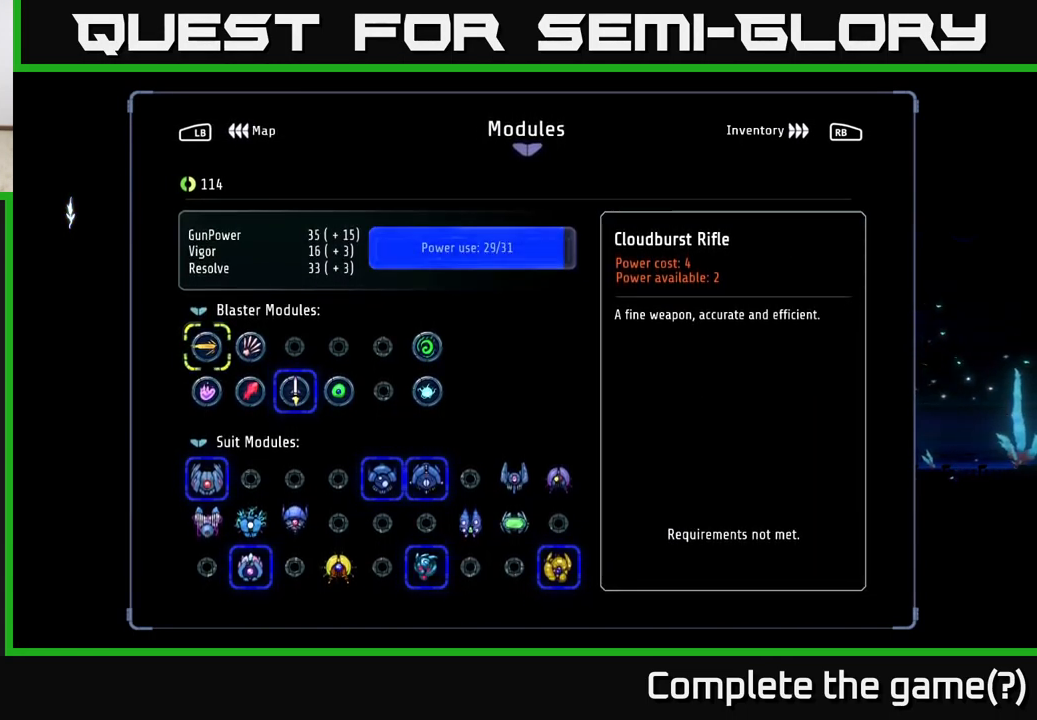
{"buttons": [], "left_stick": "center", "right_stick": "center", "events": [[367, "DPAD_DOWN", "down"], [467, "DPAD_DOWN", "up"]]}
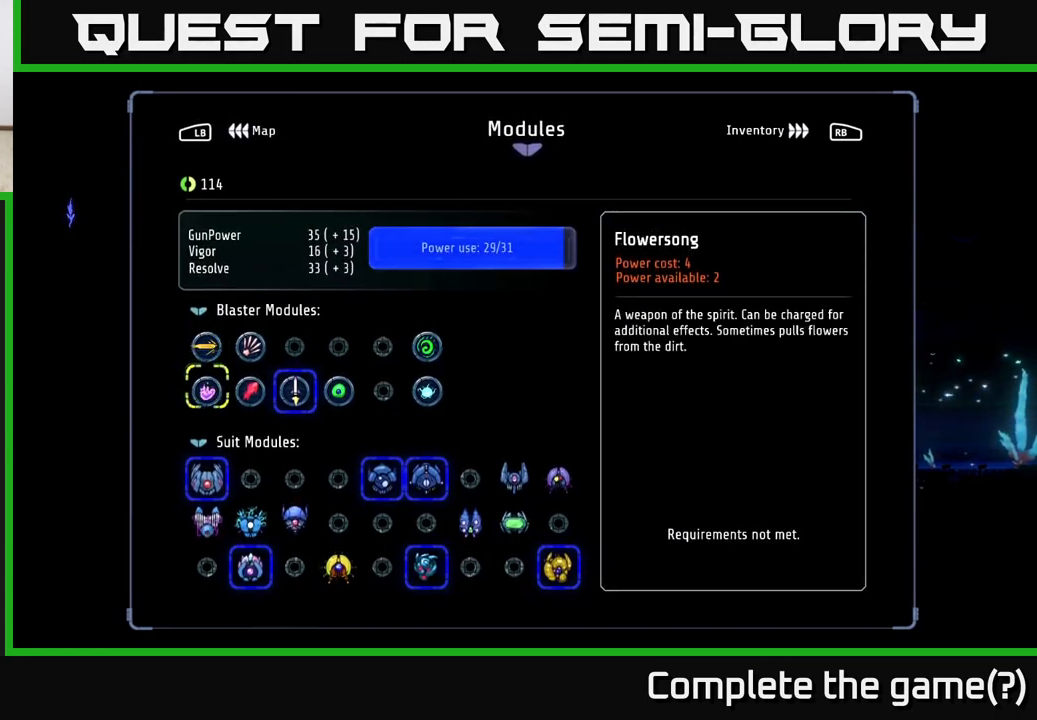
{"buttons": [], "left_stick": "center", "right_stick": "center", "events": [[184, "DPAD_DOWN", "down"], [250, "DPAD_DOWN", "up"], [367, "DPAD_DOWN", "down"], [434, "DPAD_DOWN", "up"]]}
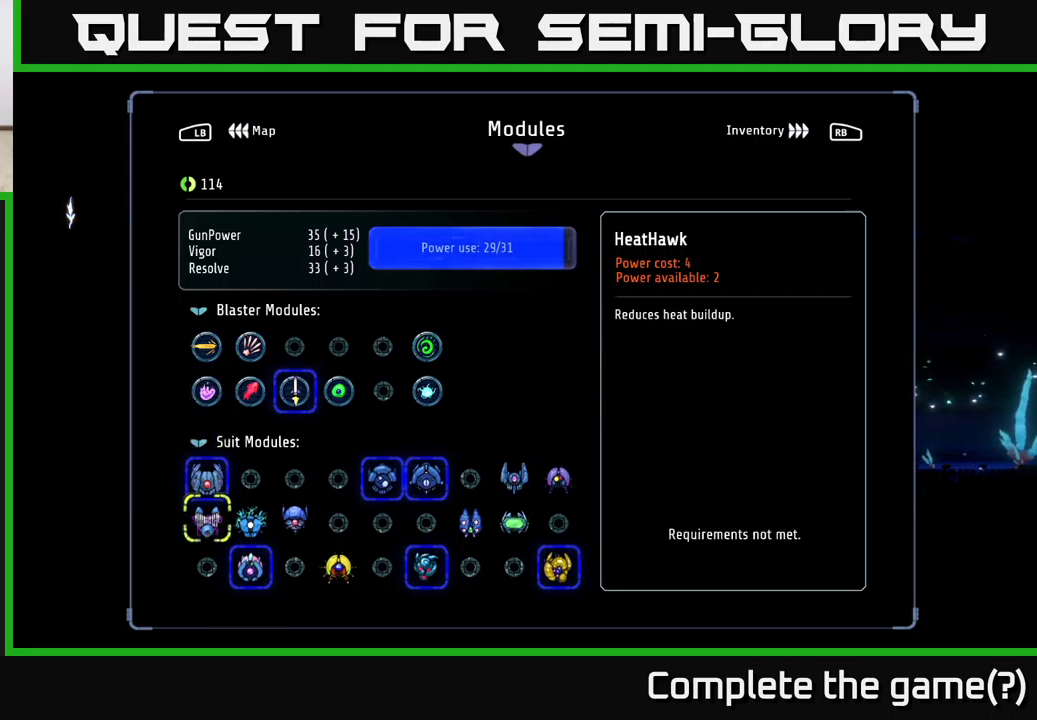
{"buttons": [], "left_stick": "center", "right_stick": "center", "events": [[234, "DPAD_RIGHT", "down"], [317, "DPAD_RIGHT", "up"]]}
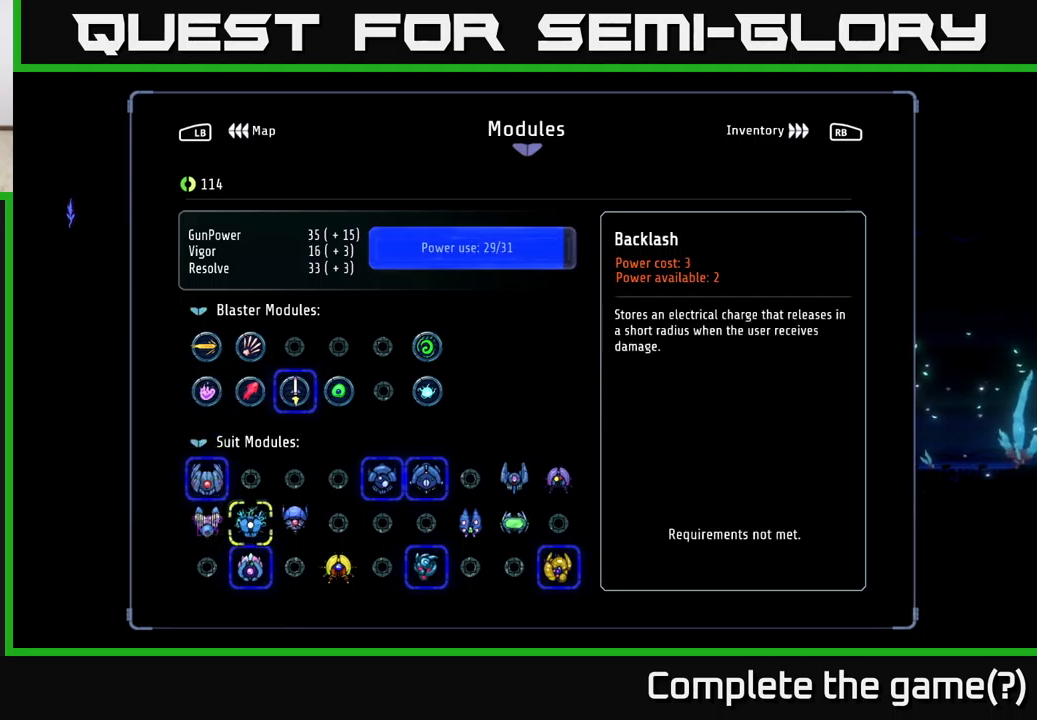
{"buttons": [], "left_stick": "center", "right_stick": "center", "events": [[300, "DPAD_RIGHT", "down"], [417, "DPAD_RIGHT", "up"]]}
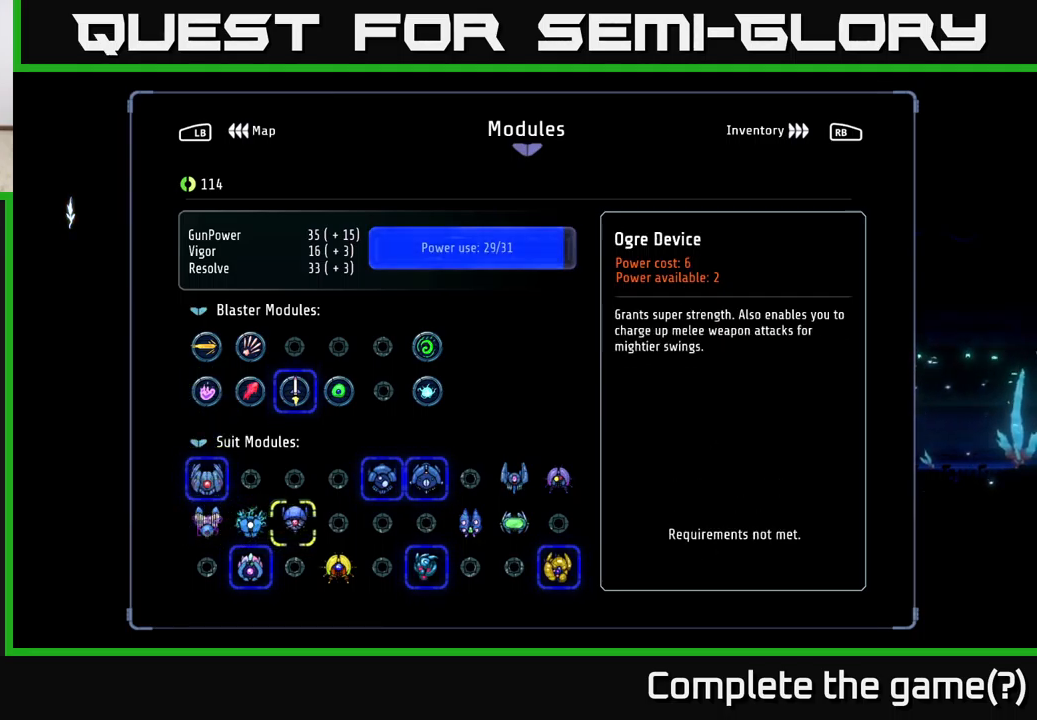
{"buttons": ["DPAD_RIGHT"], "left_stick": "center", "right_stick": "center", "events": [[217, "DPAD_RIGHT", "down"], [300, "DPAD_RIGHT", "up"], [417, "DPAD_RIGHT", "down"]]}
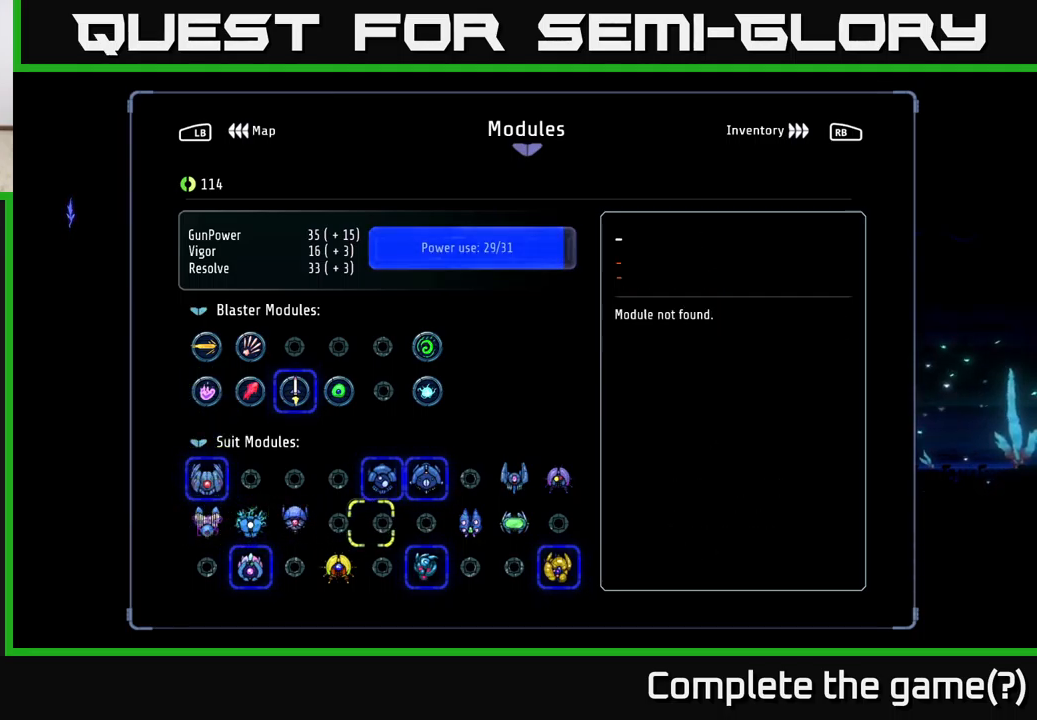
{"buttons": ["DPAD_DOWN"], "left_stick": "center", "right_stick": "center", "events": [[17, "DPAD_RIGHT", "up"], [184, "DPAD_UP", "down"], [267, "DPAD_UP", "up"], [500, "DPAD_DOWN", "down"]]}
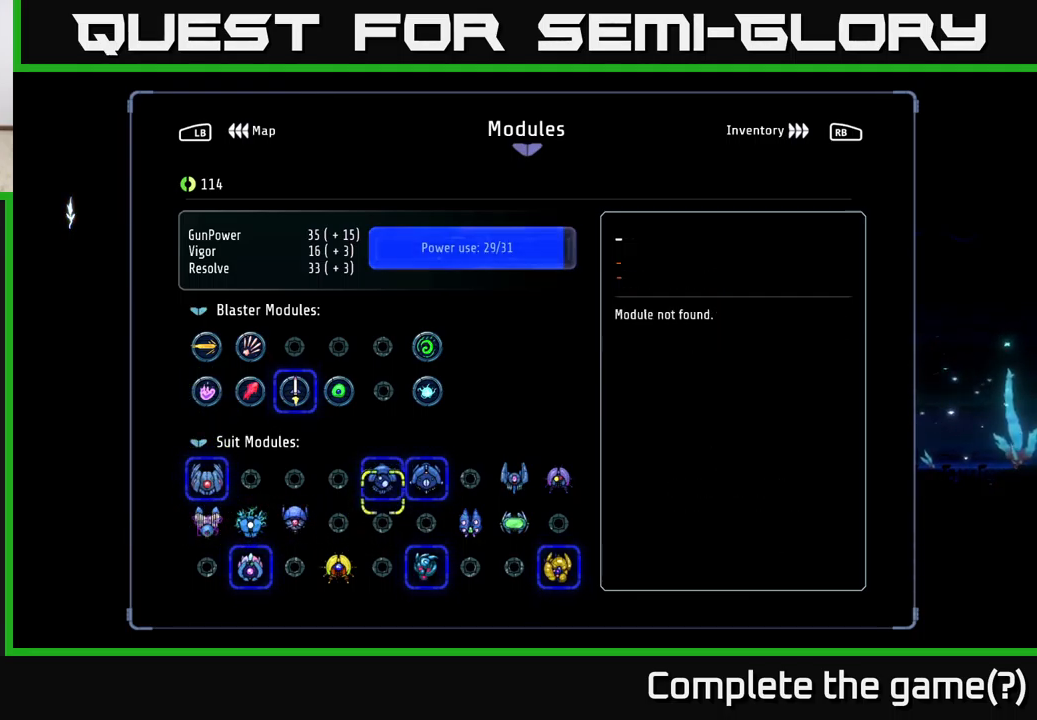
{"buttons": [], "left_stick": "center", "right_stick": "center", "events": [[67, "DPAD_DOWN", "up"], [150, "DPAD_DOWN", "down"], [250, "DPAD_DOWN", "up"], [384, "DPAD_LEFT", "down"], [467, "DPAD_LEFT", "up"]]}
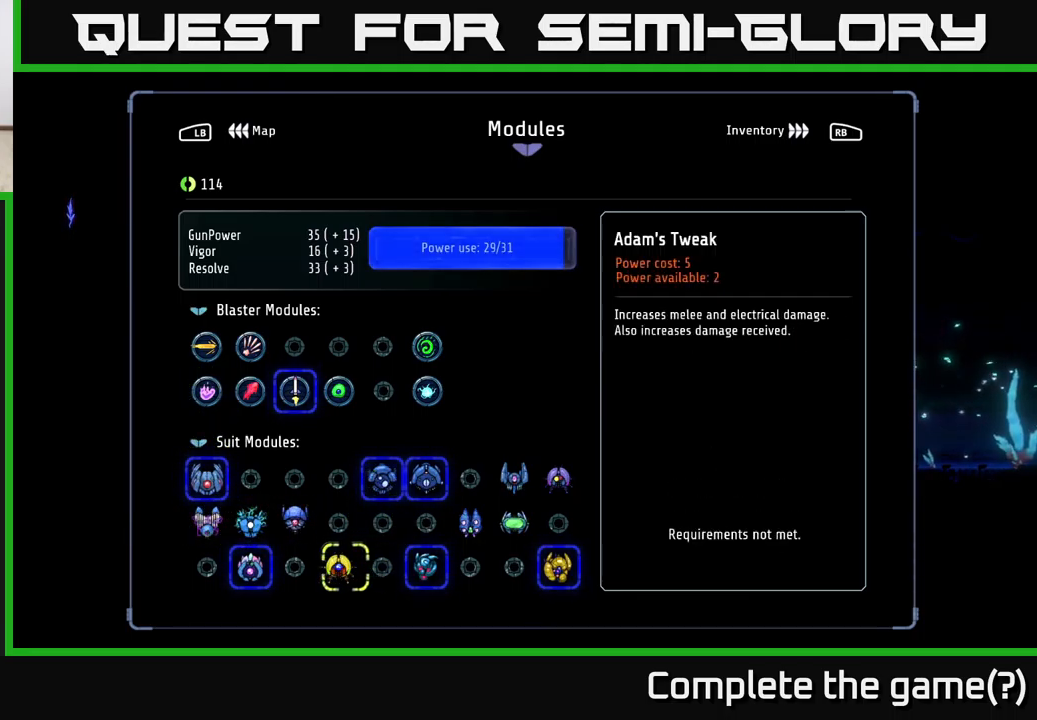
{"buttons": [], "left_stick": "center", "right_stick": "center", "events": [[417, "DPAD_RIGHT", "down"], [500, "DPAD_RIGHT", "up"]]}
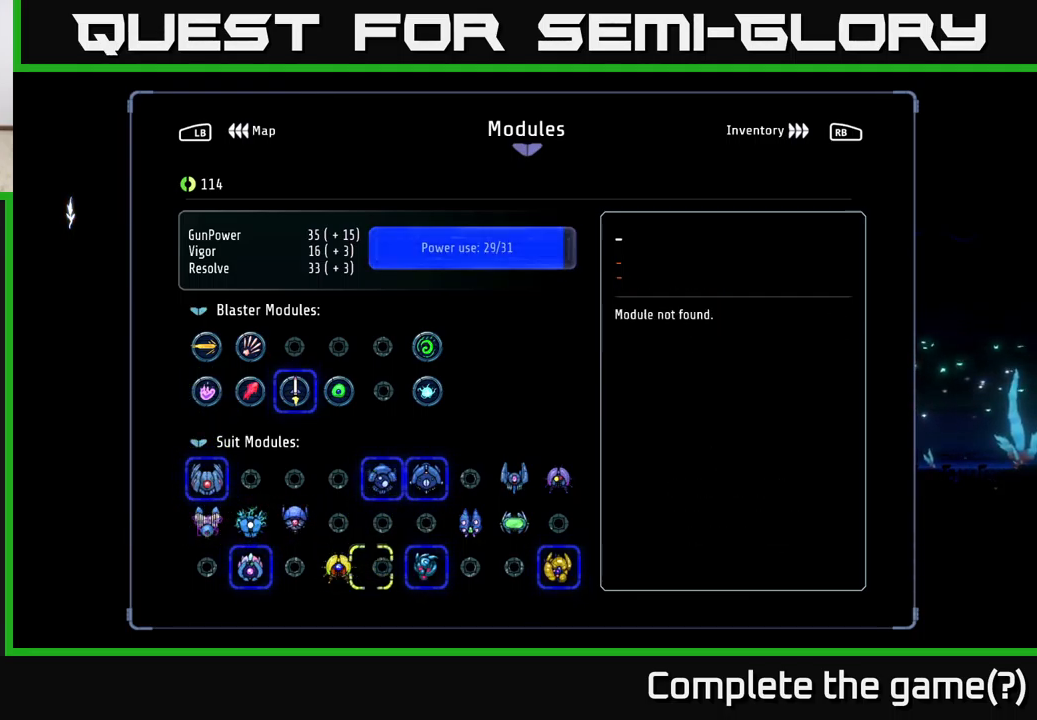
{"buttons": ["DPAD_RIGHT"], "left_stick": "center", "right_stick": "center", "events": [[84, "DPAD_RIGHT", "down"], [200, "DPAD_RIGHT", "up"], [284, "DPAD_UP", "down"], [367, "DPAD_UP", "up"], [500, "DPAD_RIGHT", "down"]]}
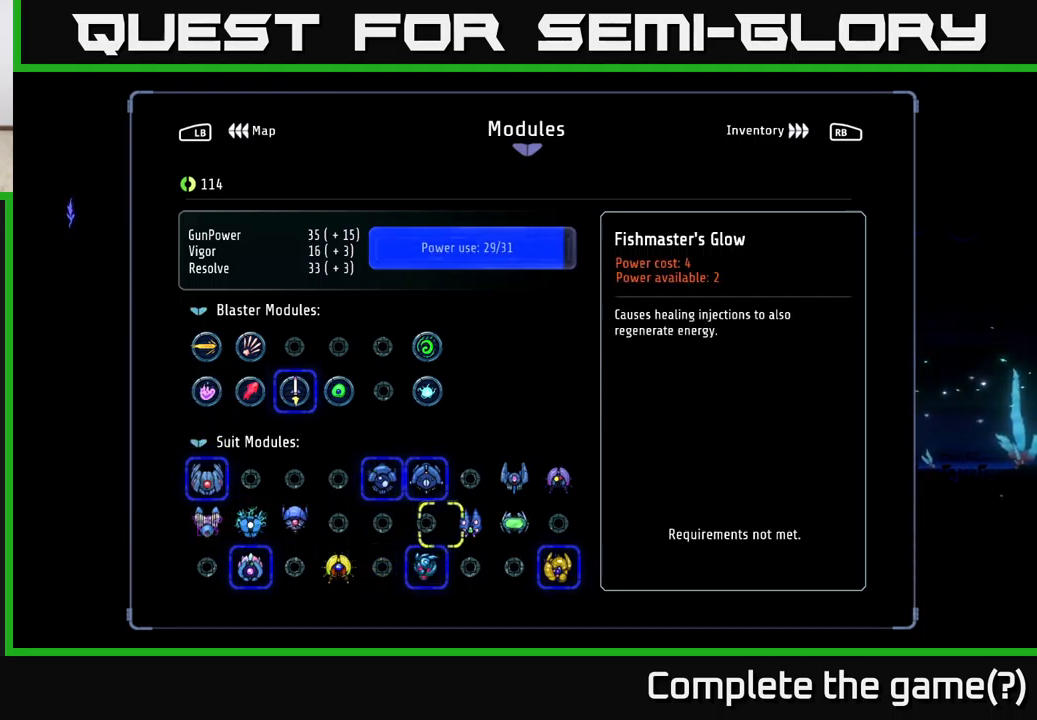
{"buttons": ["DPAD_RIGHT"], "left_stick": "center", "right_stick": "center", "events": [[117, "DPAD_RIGHT", "up"], [417, "DPAD_RIGHT", "down"]]}
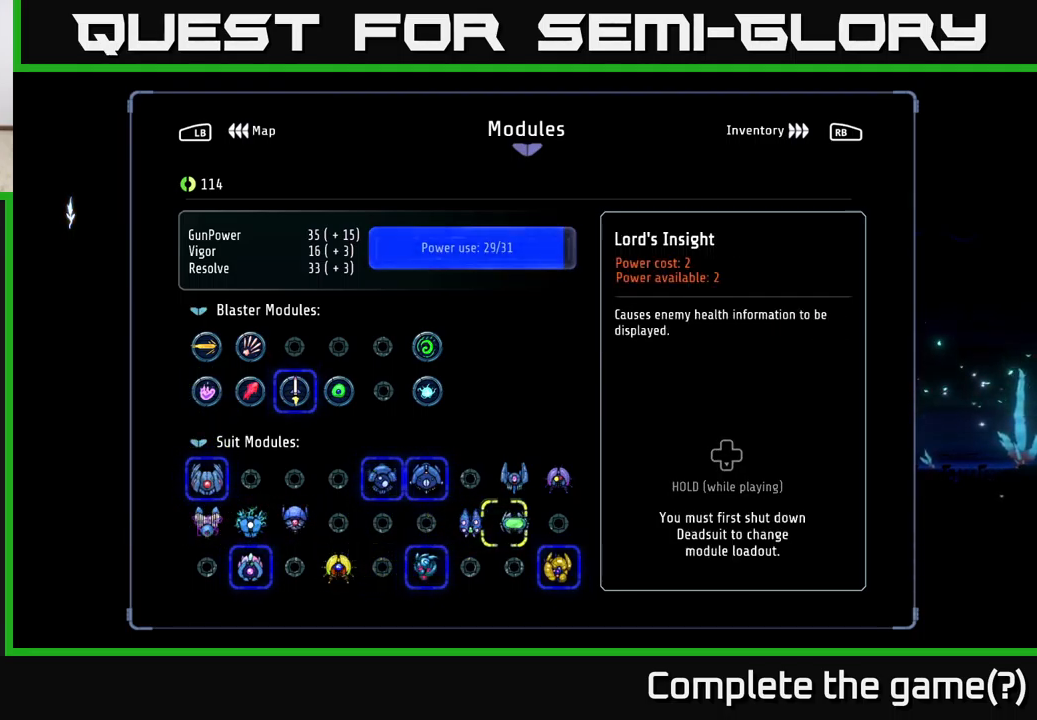
{"buttons": [], "left_stick": "center", "right_stick": "center", "events": [[34, "DPAD_RIGHT", "up"]]}
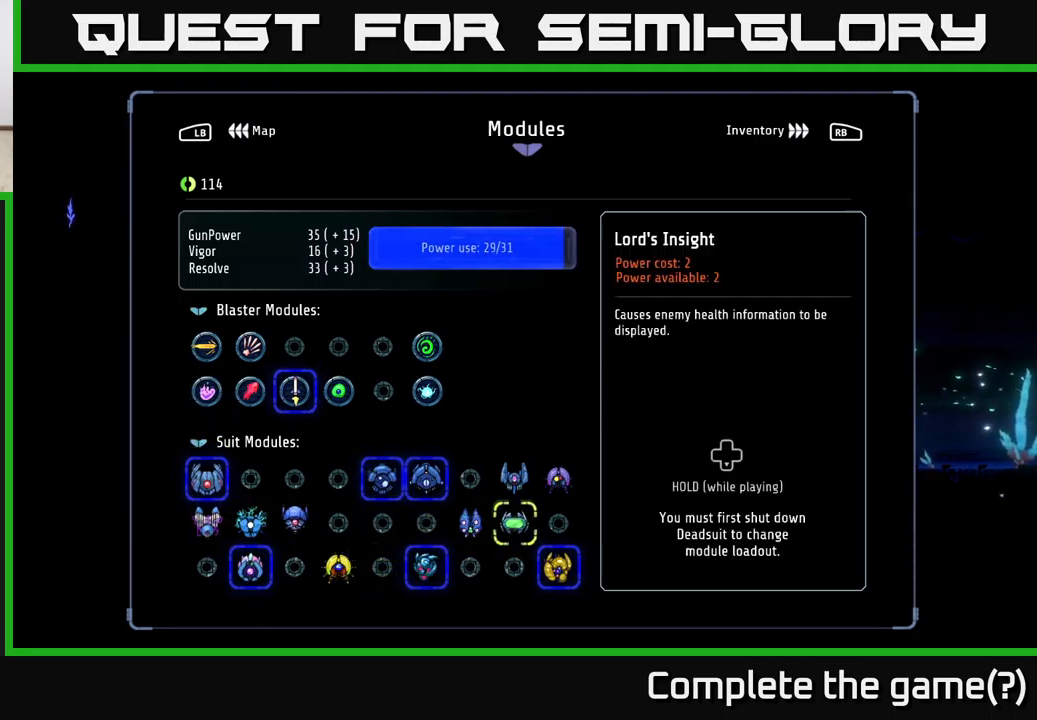
{"buttons": [], "left_stick": "center", "right_stick": "center", "events": [[416, "DPAD_UP", "down"], [500, "DPAD_UP", "up"]]}
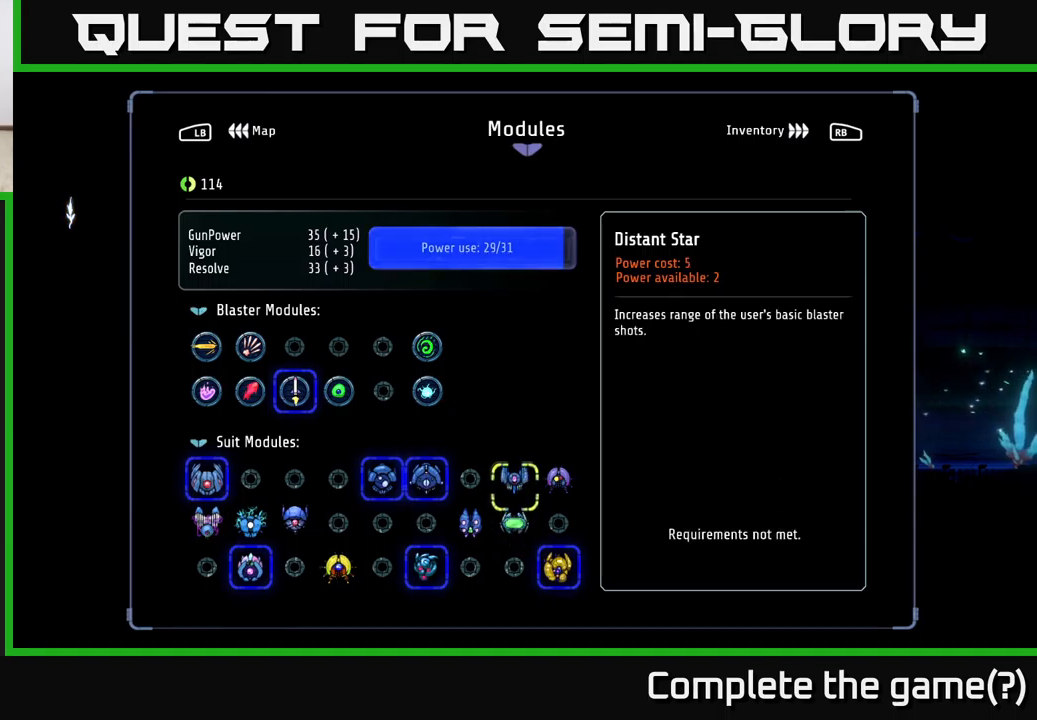
{"buttons": [], "left_stick": "center", "right_stick": "center", "events": [[184, "DPAD_RIGHT", "down"], [284, "DPAD_RIGHT", "up"]]}
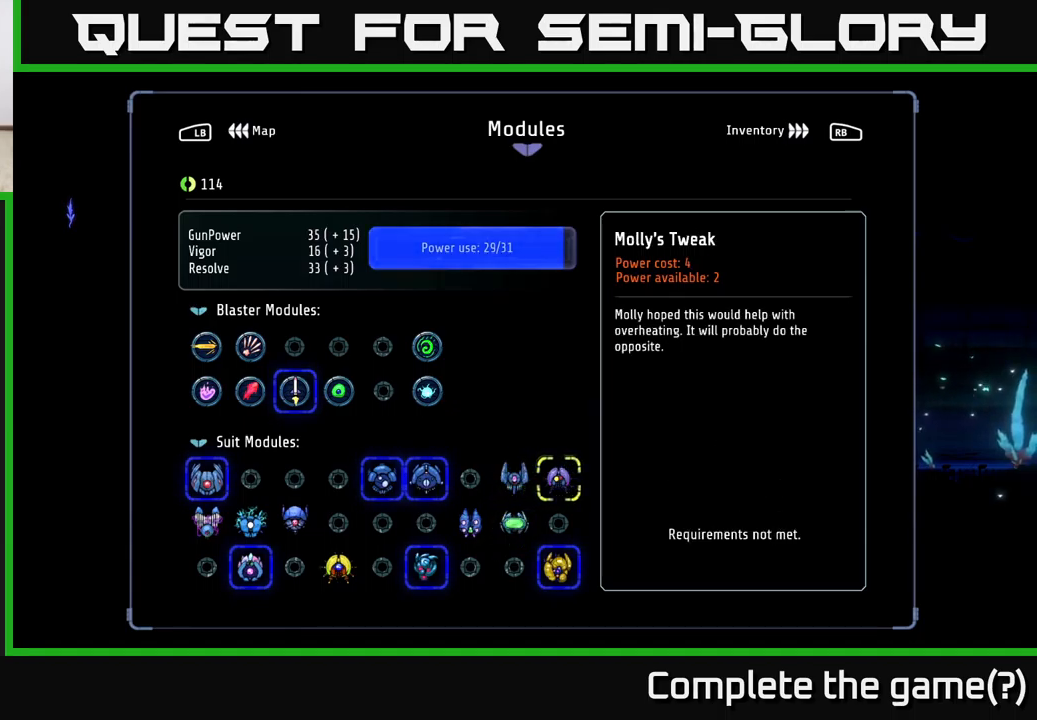
{"buttons": ["B"], "left_stick": "center", "right_stick": "center", "events": [[67, "DPAD_LEFT", "down"], [150, "DPAD_LEFT", "up"], [467, "B", "down"]]}
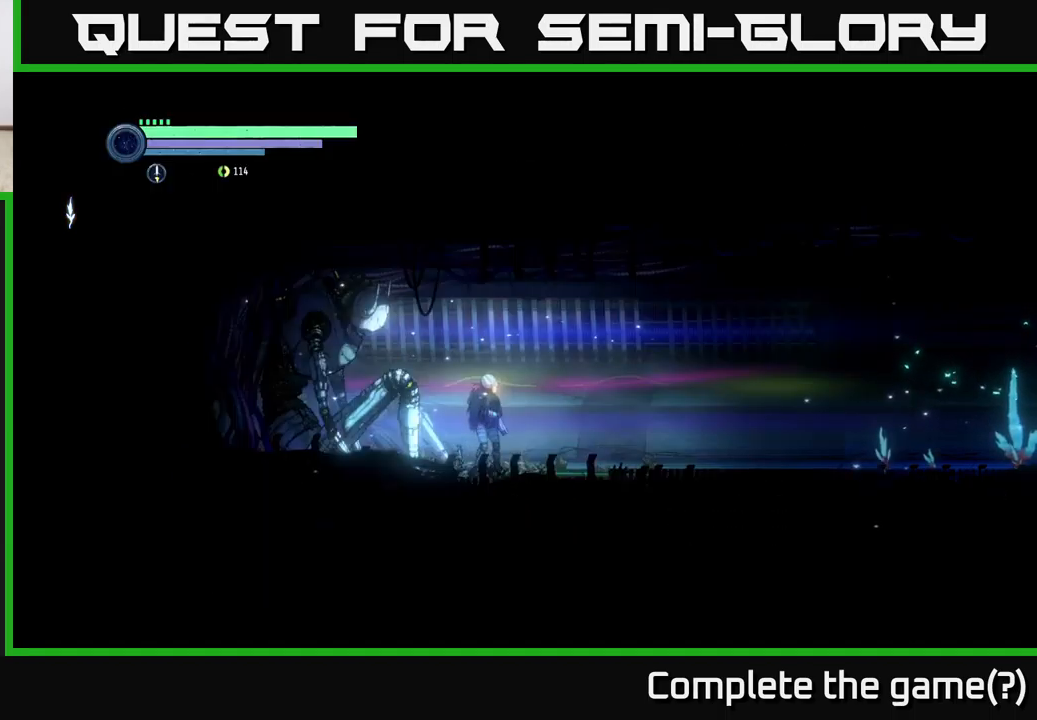
{"buttons": ["DPAD_DOWN"], "left_stick": "center", "right_stick": "center", "events": [[34, "B", "up"], [284, "DPAD_DOWN", "down"]]}
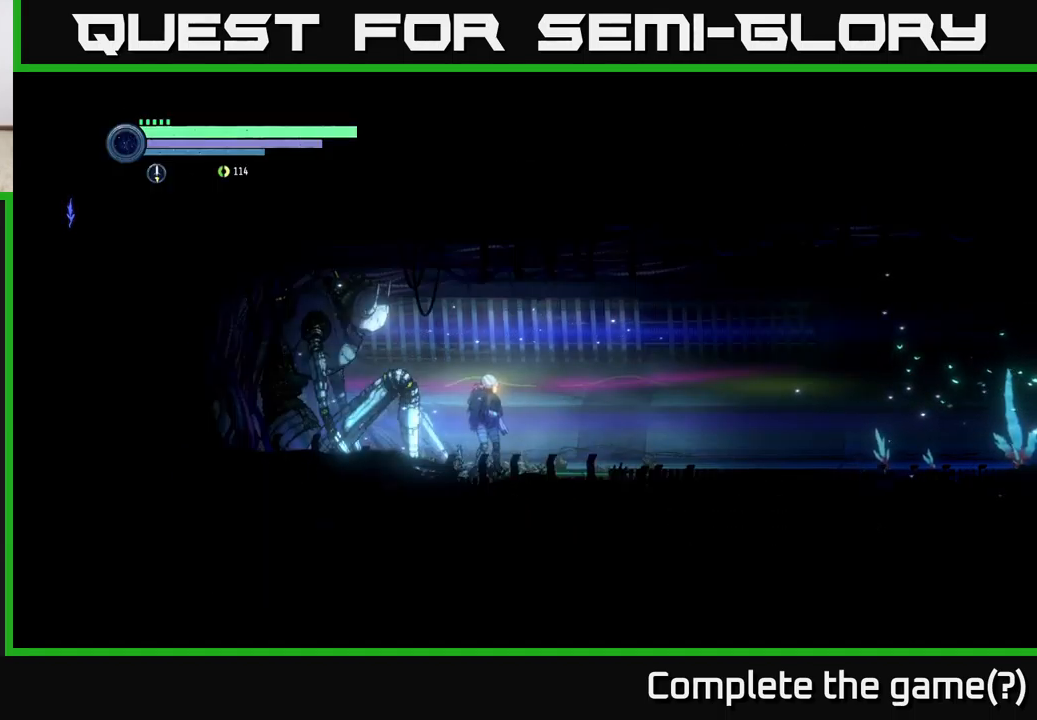
{"buttons": ["DPAD_DOWN"], "left_stick": "center", "right_stick": "center", "events": []}
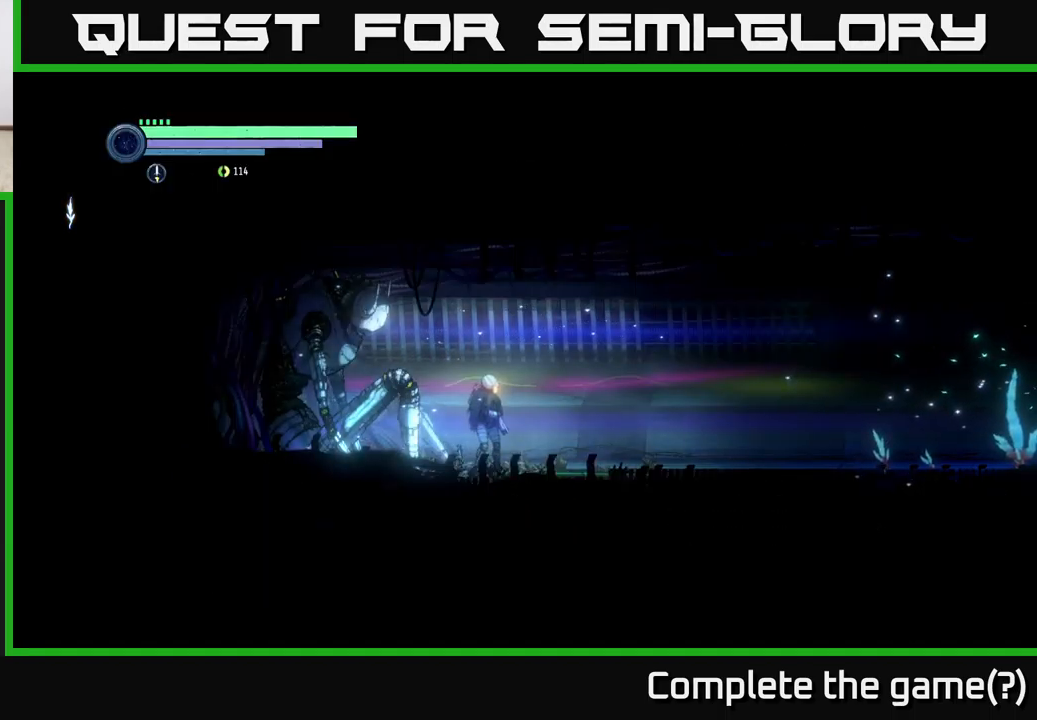
{"buttons": ["DPAD_DOWN"], "left_stick": "center", "right_stick": "center", "events": []}
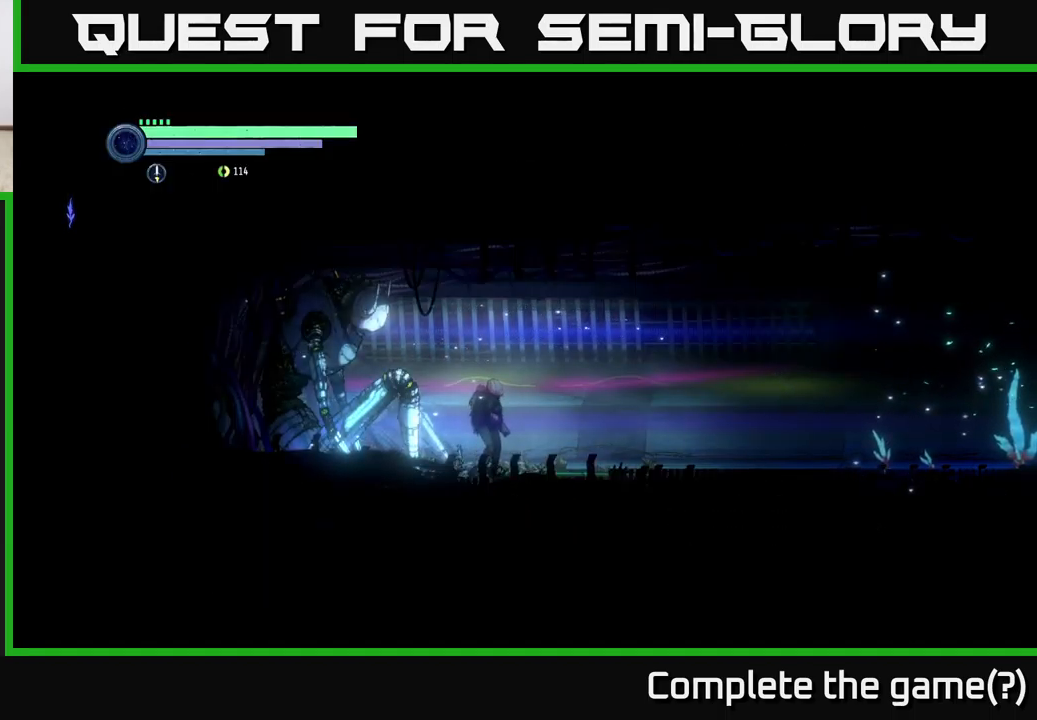
{"buttons": [], "left_stick": "center", "right_stick": "center", "events": [[117, "DPAD_DOWN", "up"]]}
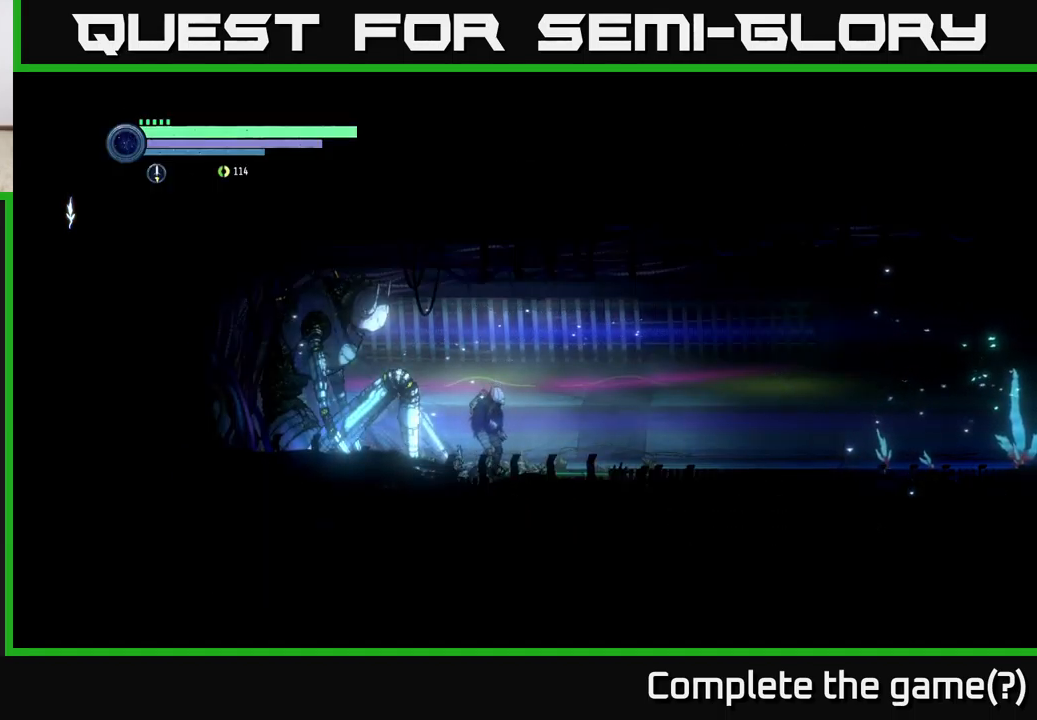
{"buttons": [], "left_stick": "center", "right_stick": "center", "events": []}
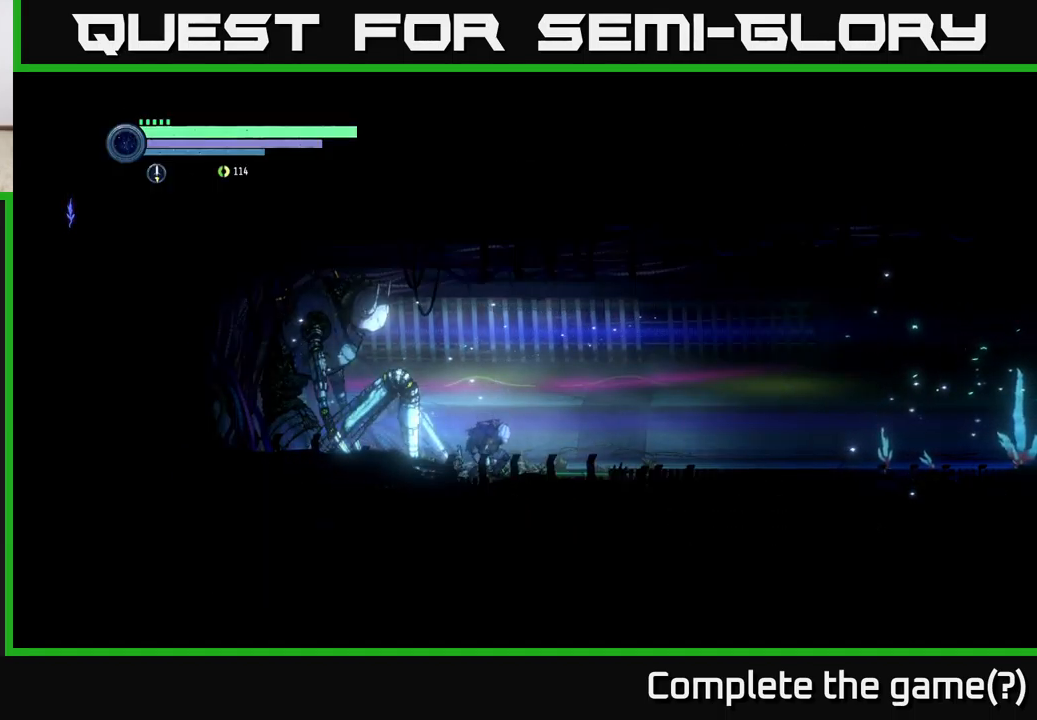
{"buttons": [], "left_stick": "center", "right_stick": "center", "events": []}
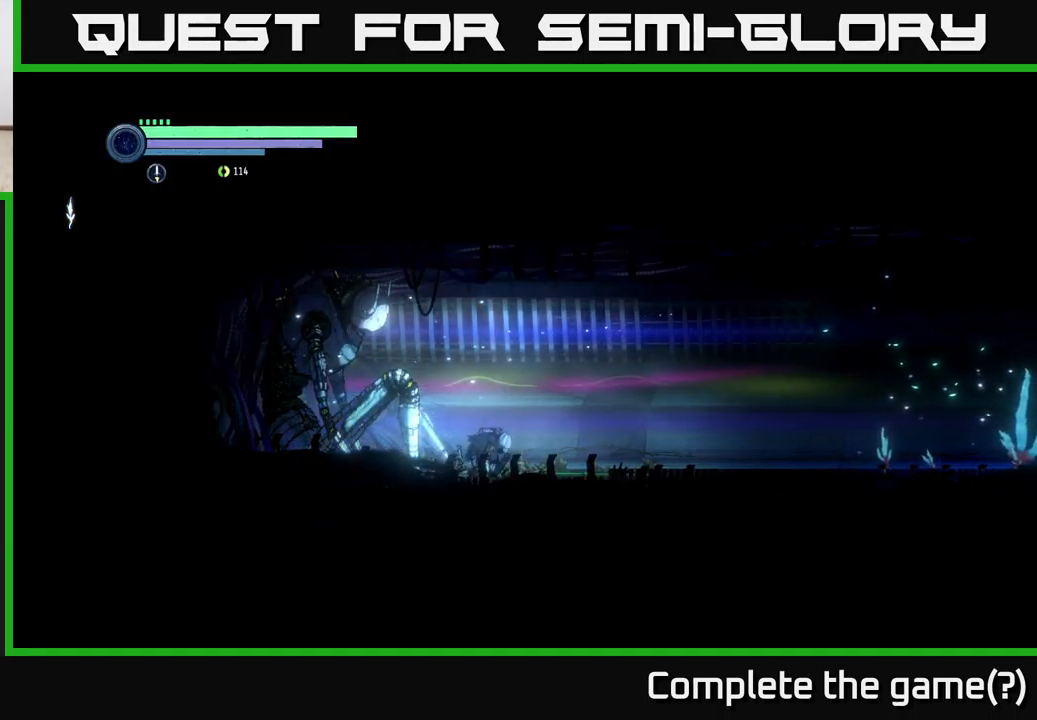
{"buttons": [], "left_stick": "center", "right_stick": "center", "events": []}
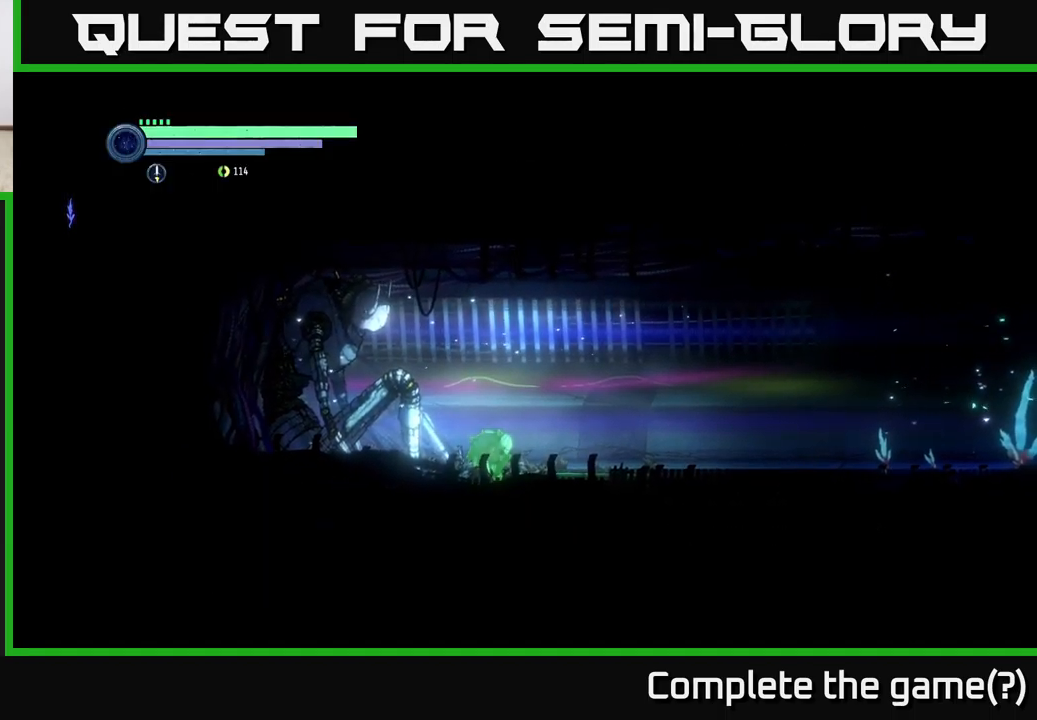
{"buttons": ["SELECT"], "left_stick": "center", "right_stick": "center", "events": [[467, "SELECT", "down"]]}
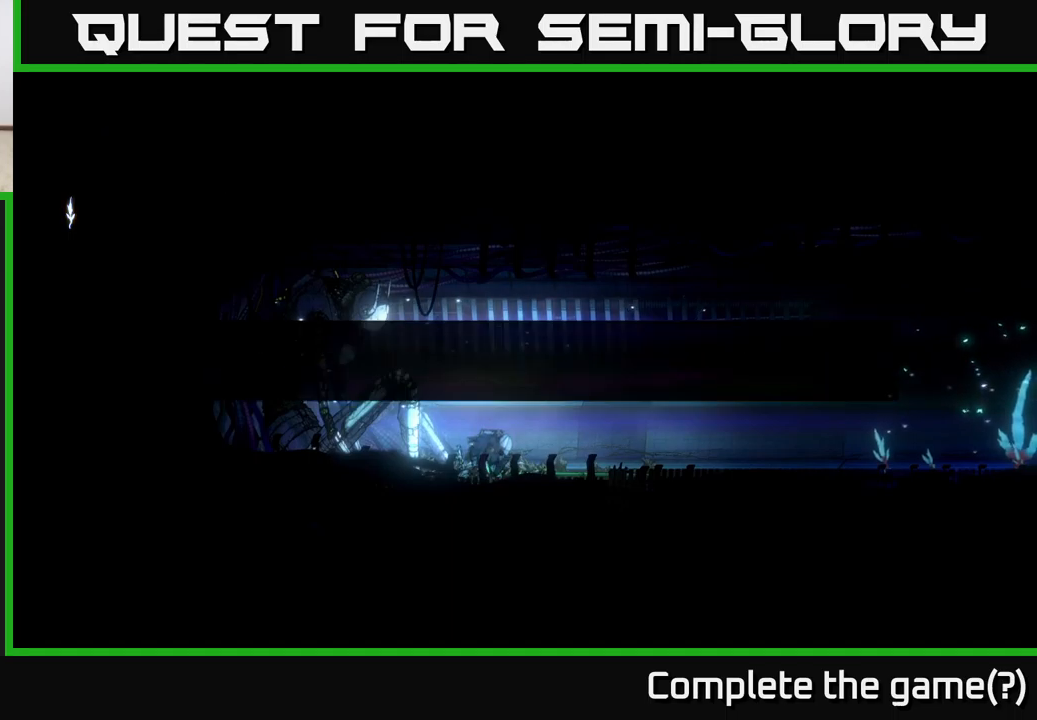
{"buttons": [], "left_stick": "center", "right_stick": "center", "events": [[133, "SELECT", "up"]]}
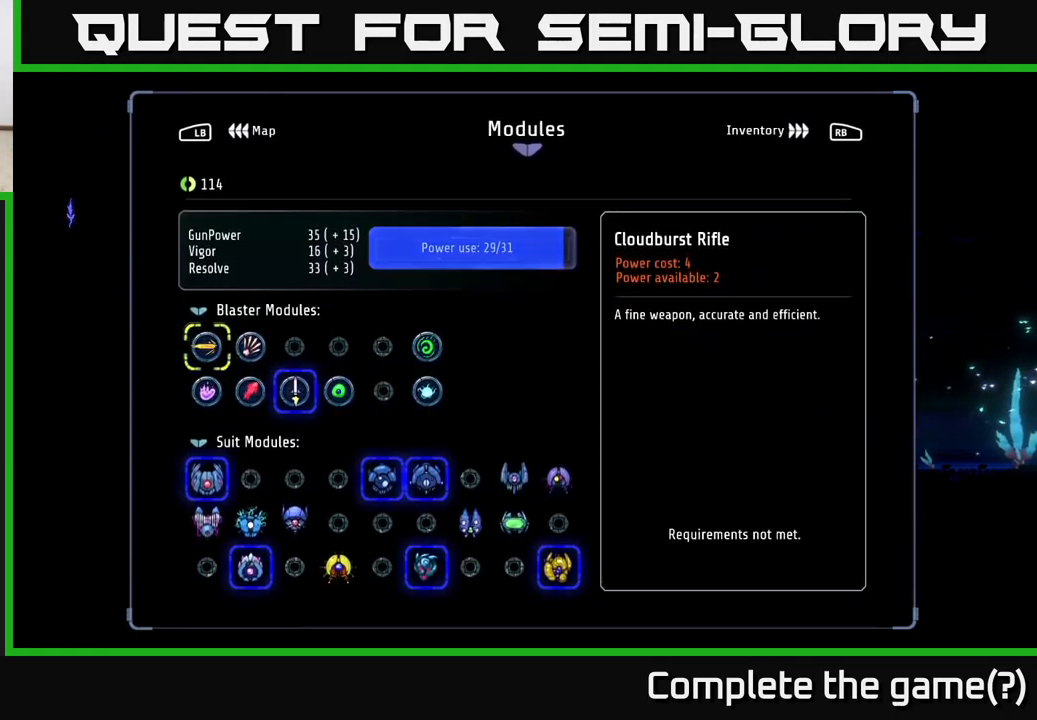
{"buttons": [], "left_stick": "center", "right_stick": "center", "events": [[83, "DPAD_DOWN", "down"], [150, "DPAD_DOWN", "up"], [250, "DPAD_DOWN", "down"], [333, "DPAD_DOWN", "up"], [383, "DPAD_DOWN", "down"], [483, "DPAD_DOWN", "up"]]}
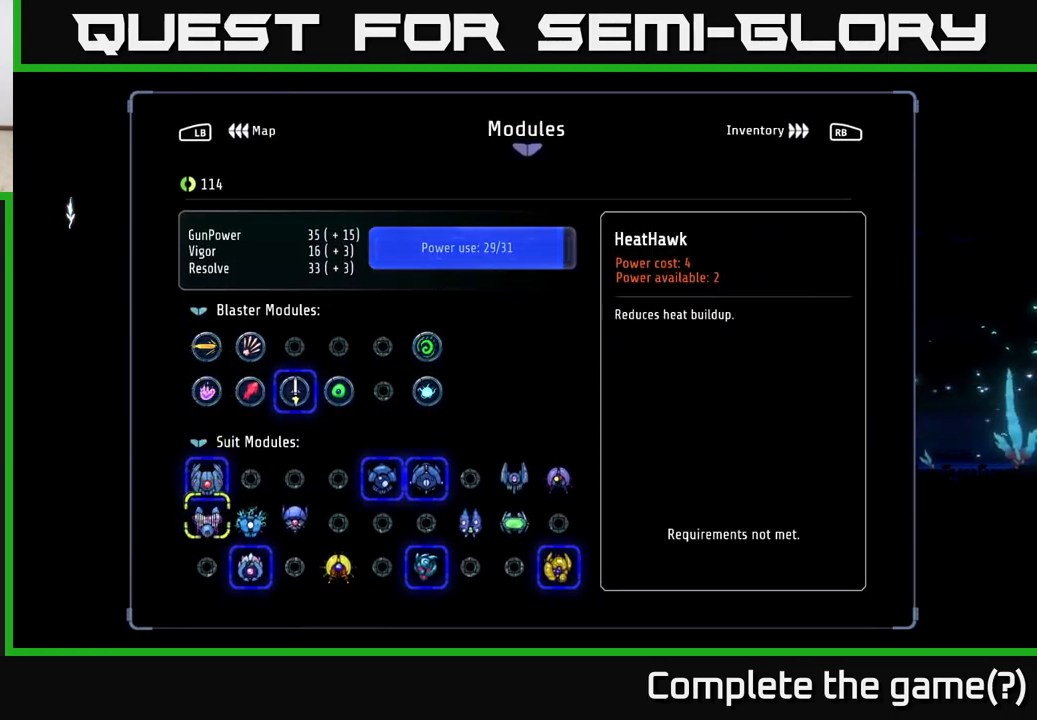
{"buttons": [], "left_stick": "center", "right_stick": "center", "events": [[100, "DPAD_RIGHT", "down"], [183, "DPAD_RIGHT", "up"], [250, "DPAD_RIGHT", "down"], [333, "DPAD_RIGHT", "up"], [400, "DPAD_RIGHT", "down"], [467, "DPAD_RIGHT", "up"]]}
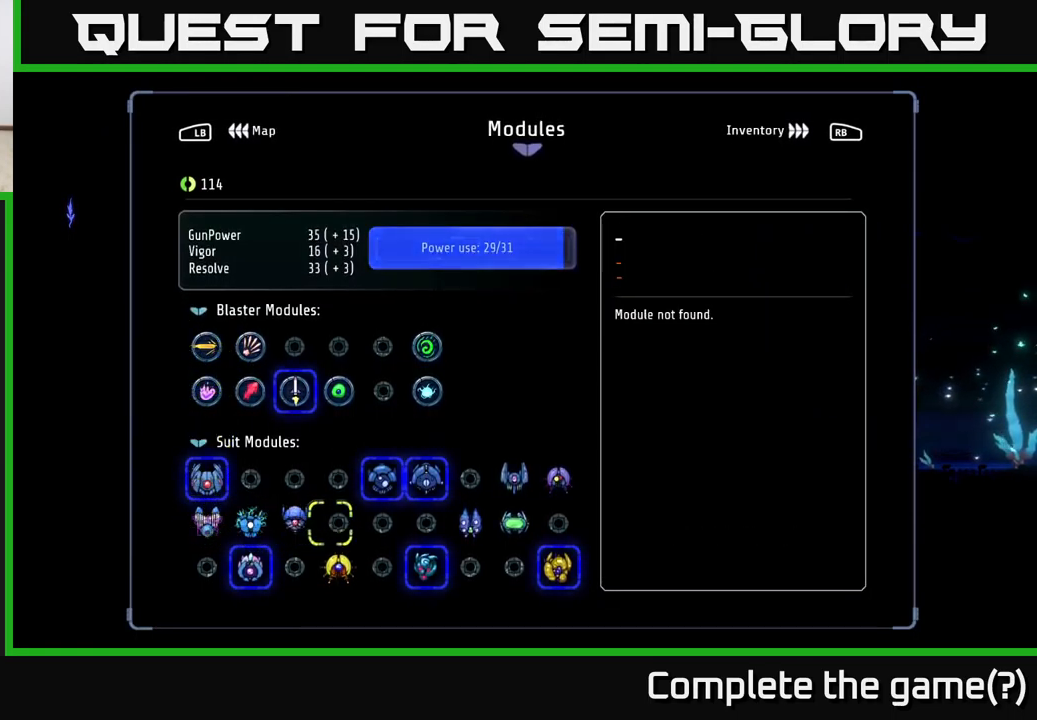
{"buttons": [], "left_stick": "center", "right_stick": "center", "events": [[50, "DPAD_RIGHT", "down"], [117, "DPAD_RIGHT", "up"], [217, "DPAD_RIGHT", "down"], [283, "DPAD_RIGHT", "up"], [383, "DPAD_RIGHT", "down"], [467, "DPAD_RIGHT", "up"]]}
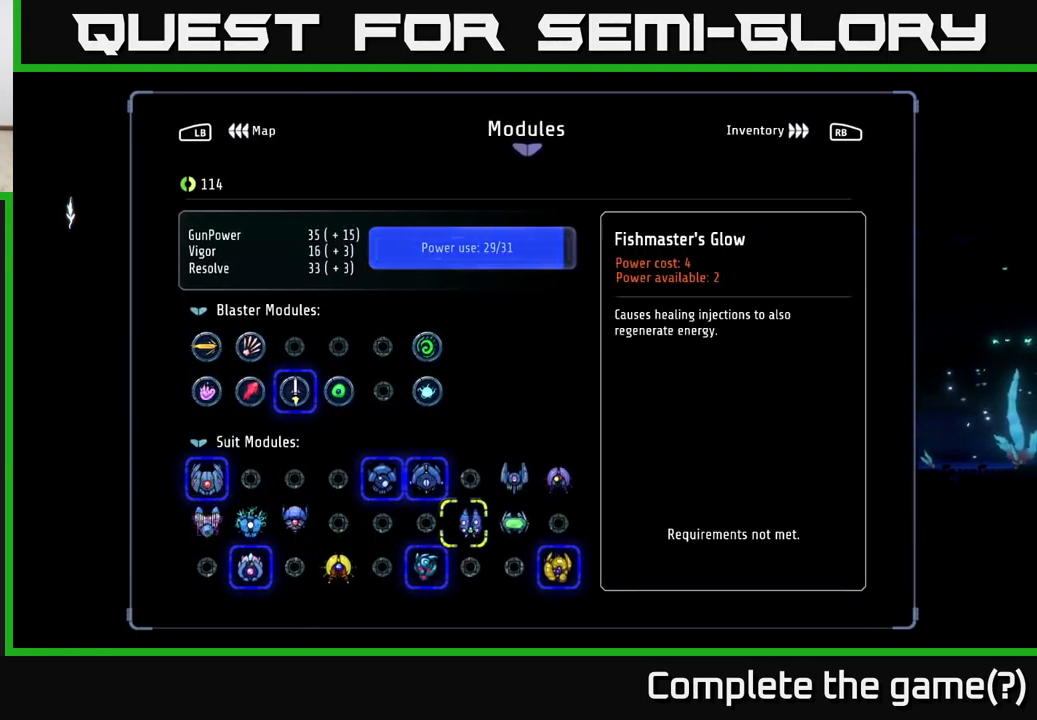
{"buttons": [], "left_stick": "center", "right_stick": "center", "events": [[250, "DPAD_RIGHT", "down"], [317, "DPAD_RIGHT", "up"]]}